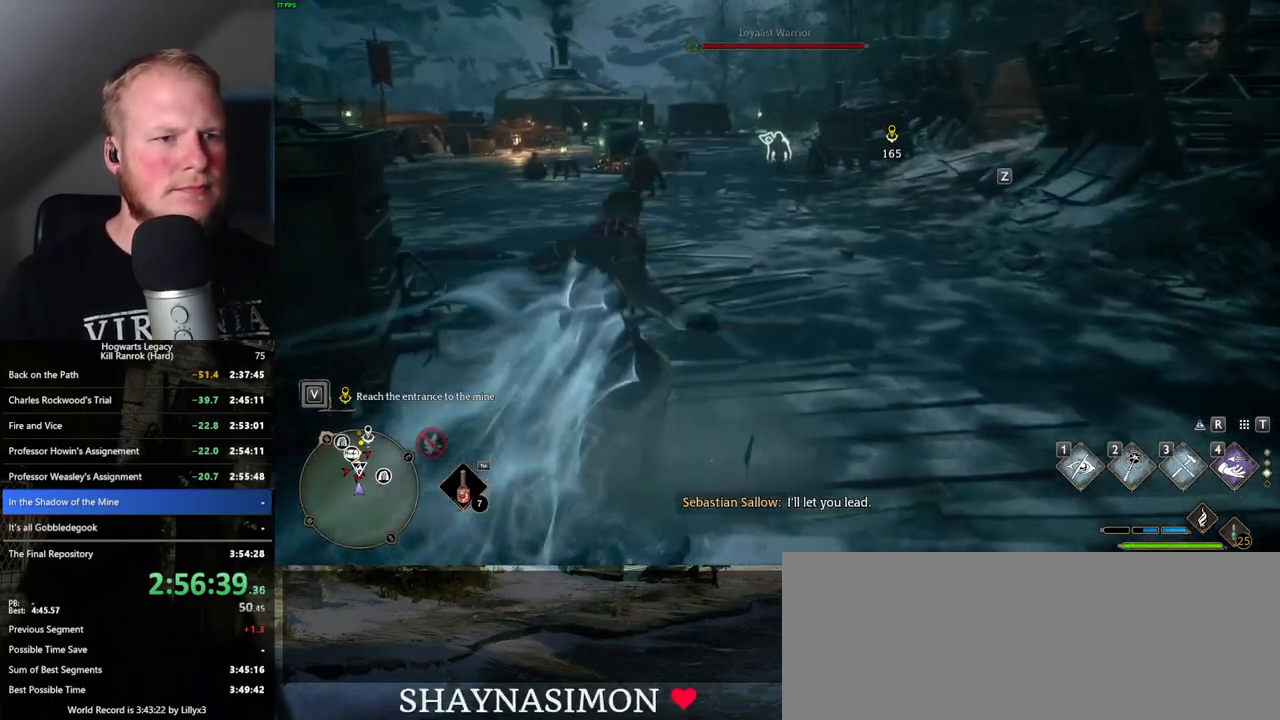
Gameplay with keyboard and mouse; each line is a JSON object with the keys and mouse buttons held at the frame after it. "events" lists presses ("down") and releases ("up") of ".", "/", "0", "1", "2", "3", "4", "5", "6", "7", "8", "9", "a", "alt_l", "alt_r", "b", "backslash", "backspace", "c", "caps_lock", "comma", "ctrl_l", "ctrl_r", "d", "e", "equals", "escape", "f", "f1", "f10", "f11", "f12", "f2", "f3", "f4", "f5", "f6", "f7", "f8", "f9", "g", "h", "i", "j", "k", "l", "lbracket", "m", "minus", "n", "o", "p", "q", "quote", "r", "rbracket", "return", "s", "semicolon", "shift_l", "shift_r", "space", "super_l", "super_r", "t", "tab", "tilde", "u", "v", "w", "x", "y", "z", "mouse_left", "mouse_wheel", "mouse_right", "mouse_mb4" and "mouse_mb5" between this image and that frame as [ms after this image, input, new state], when the widget could be followed in between. "mouse_left", "mouse_wheel", "mouse_right", "mouse_mb4", "mouse_mb5" = the "left", "wheel", "right", "mb4", "mb5" buttons of the "mouse" list. No other keys are recorded. "wheel" means that the mouse wheel is clicked or scrolled. Mouse movement is not recorded.
{"keys": ["space", "w"], "mouse": [], "events": []}
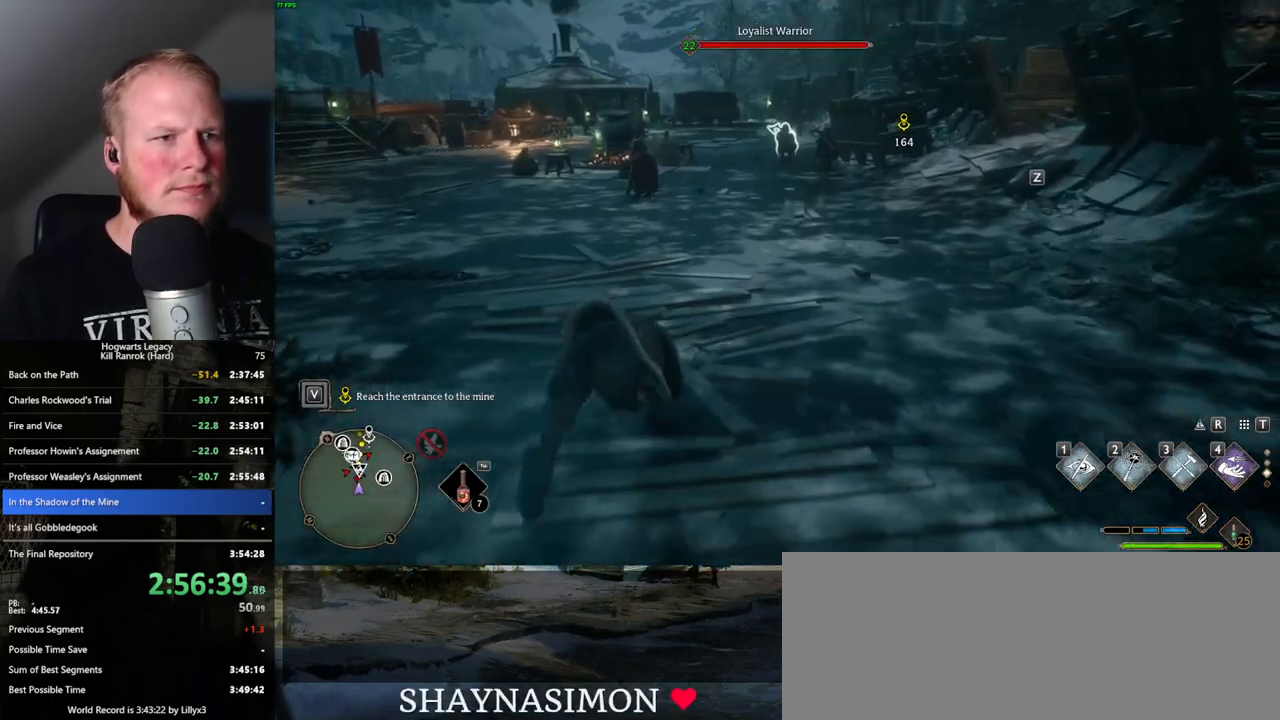
{"keys": ["w"], "mouse": [], "events": [[350, "space", "up"]]}
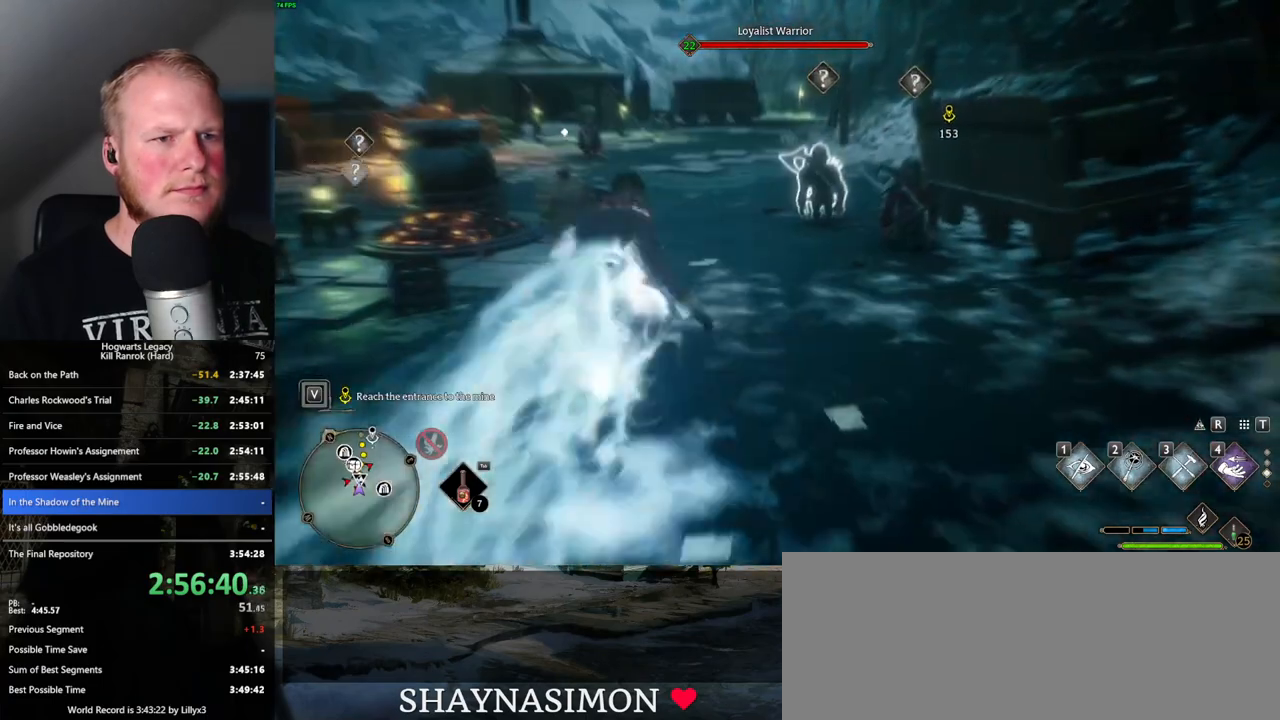
{"keys": ["space", "w"], "mouse": [], "events": [[66, "space", "down"]]}
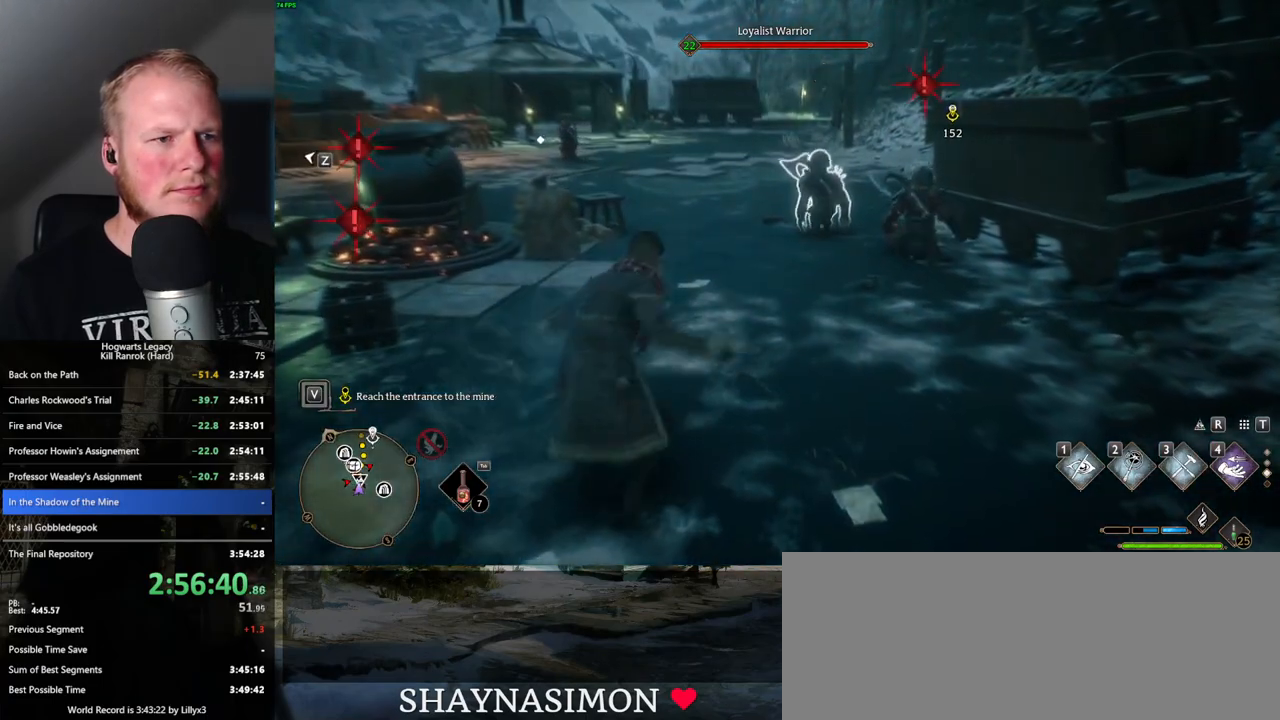
{"keys": ["w"], "mouse": [], "events": [[500, "space", "up"]]}
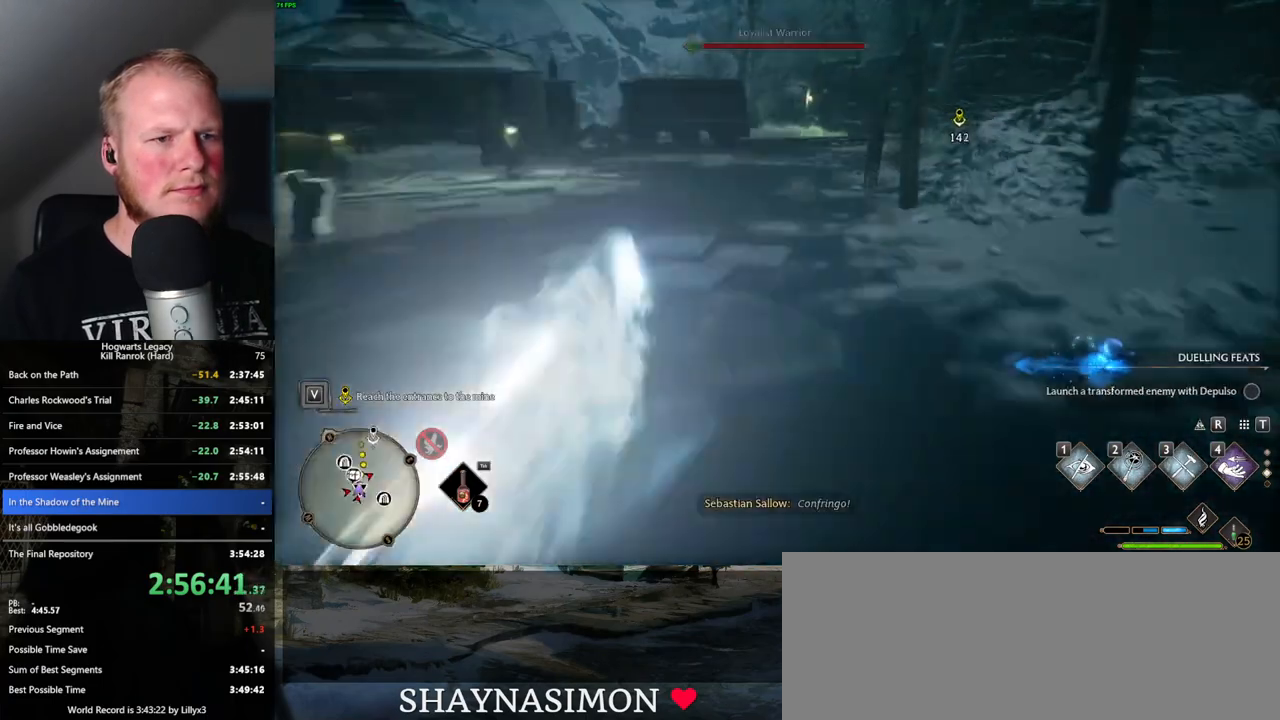
{"keys": ["space", "w"], "mouse": [], "events": [[350, "space", "down"]]}
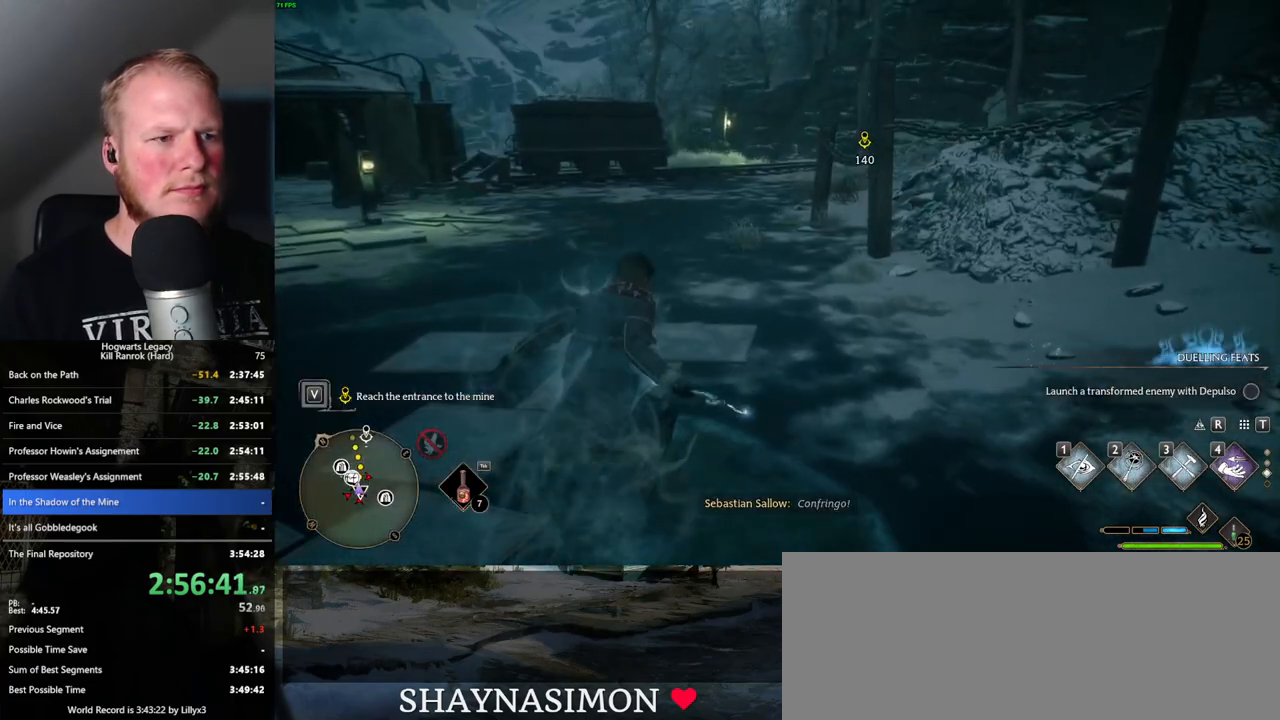
{"keys": ["space", "w"], "mouse": [], "events": []}
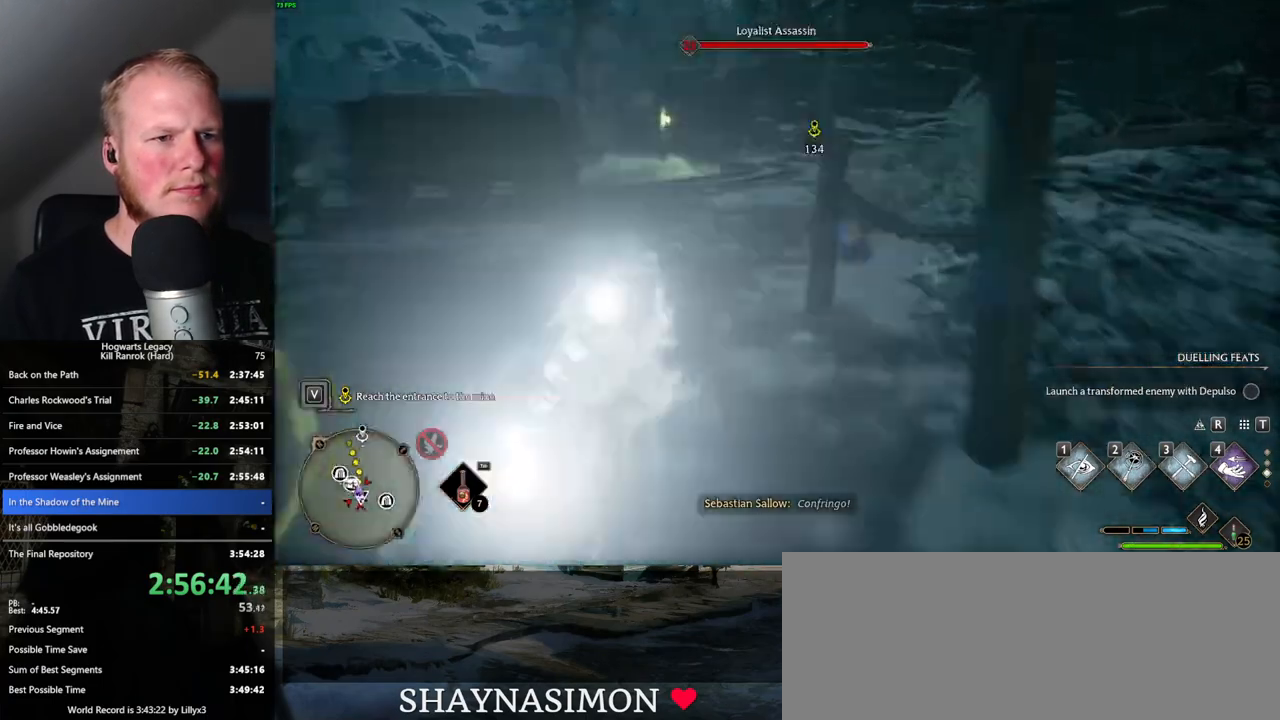
{"keys": ["space", "w"], "mouse": [], "events": [[166, "space", "up"], [366, "space", "down"]]}
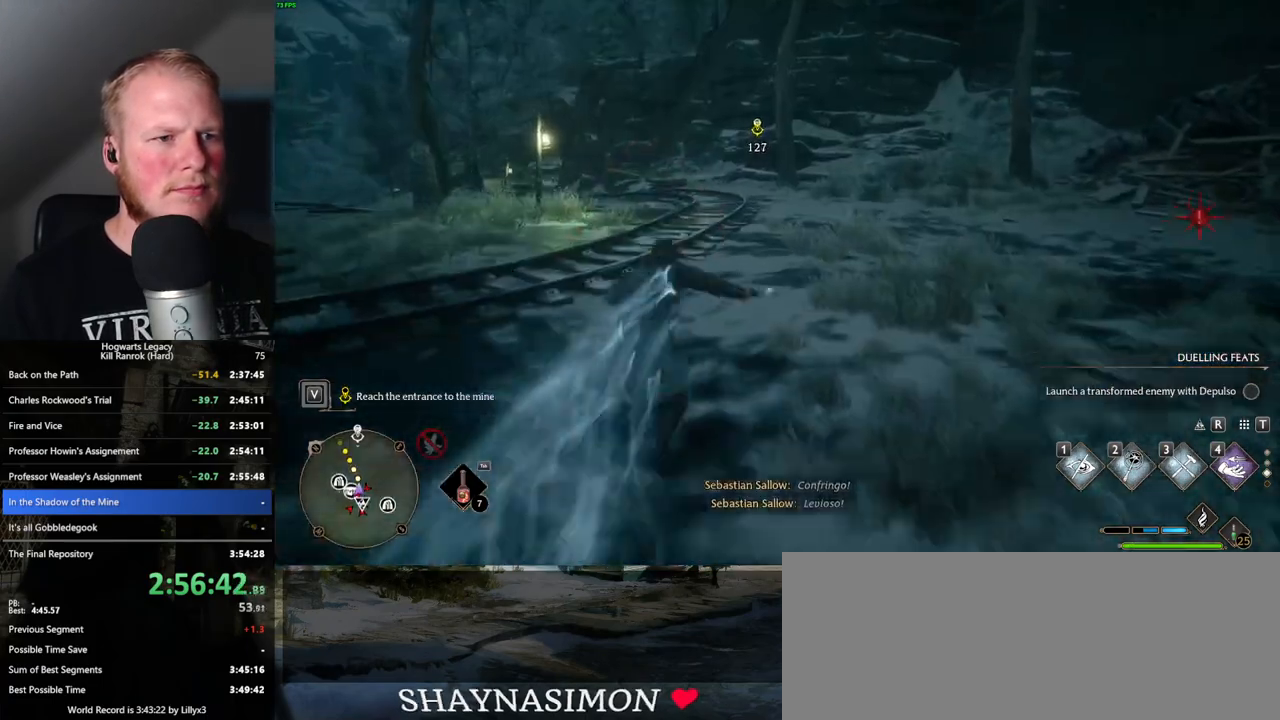
{"keys": ["space", "w"], "mouse": [], "events": []}
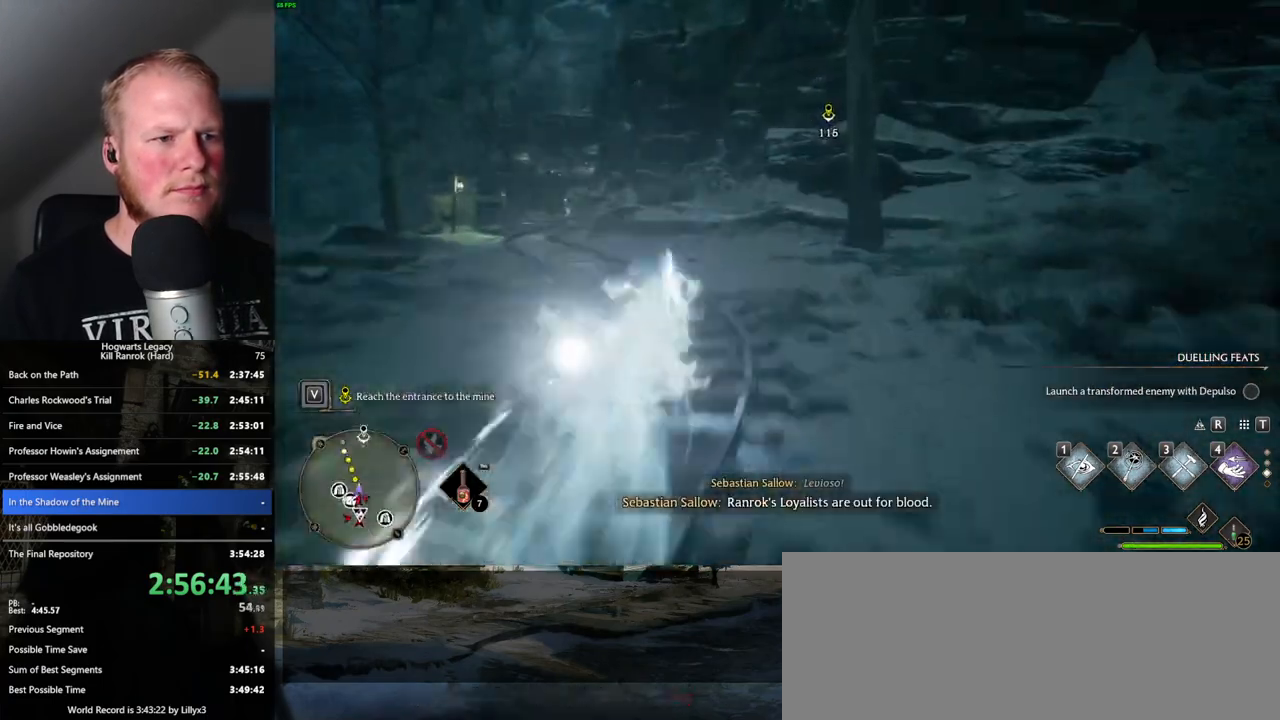
{"keys": ["w"], "mouse": [], "events": [[33, "space", "up"]]}
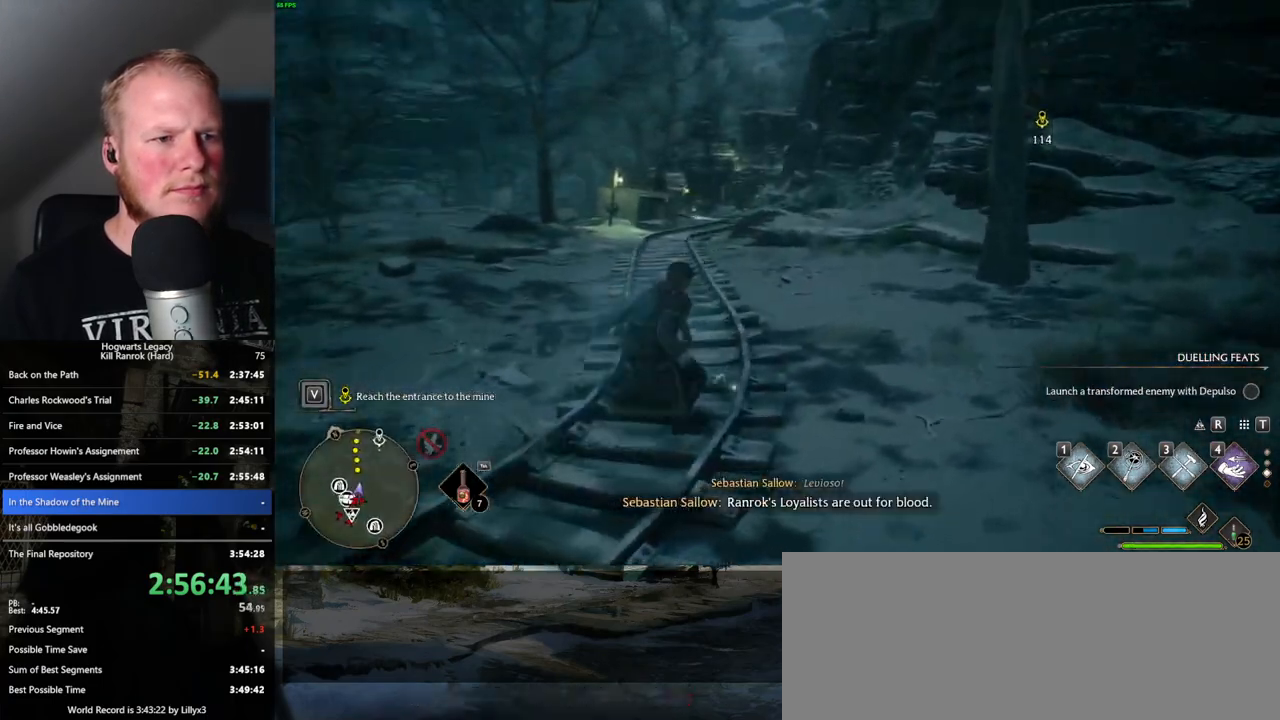
{"keys": ["space", "w"], "mouse": [], "events": [[66, "space", "down"]]}
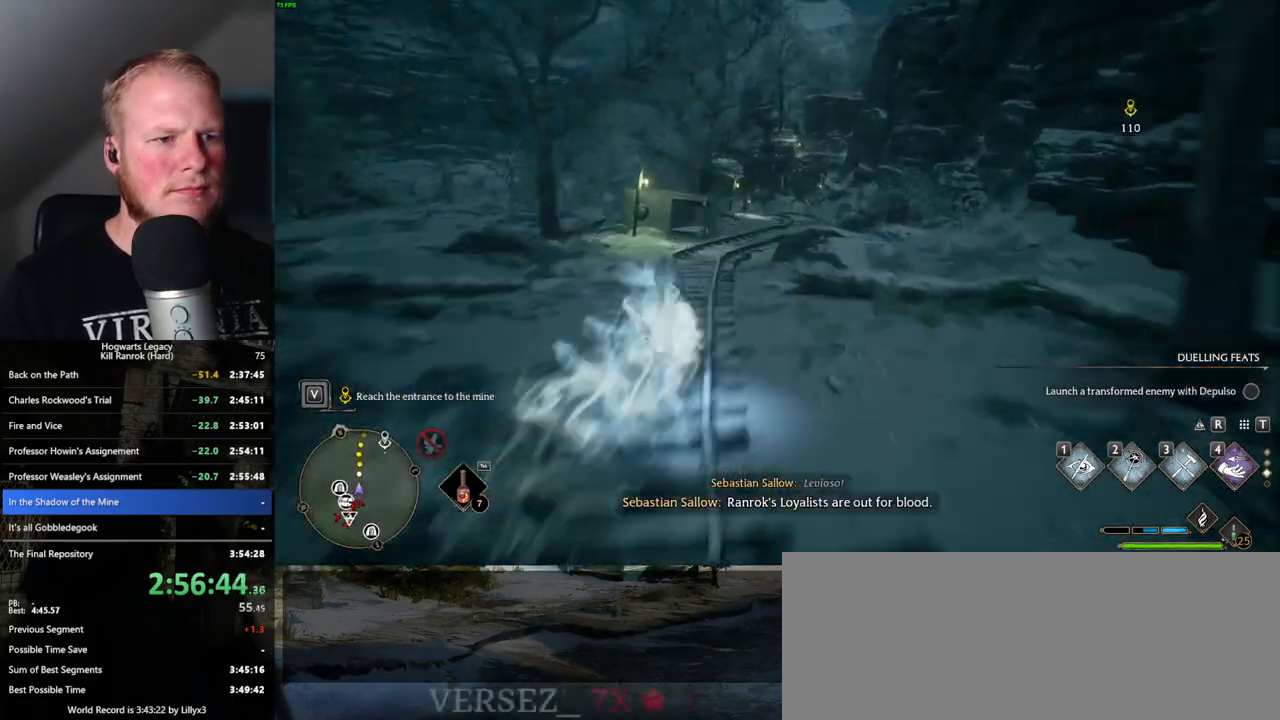
{"keys": ["w"], "mouse": [], "events": [[183, "space", "up"]]}
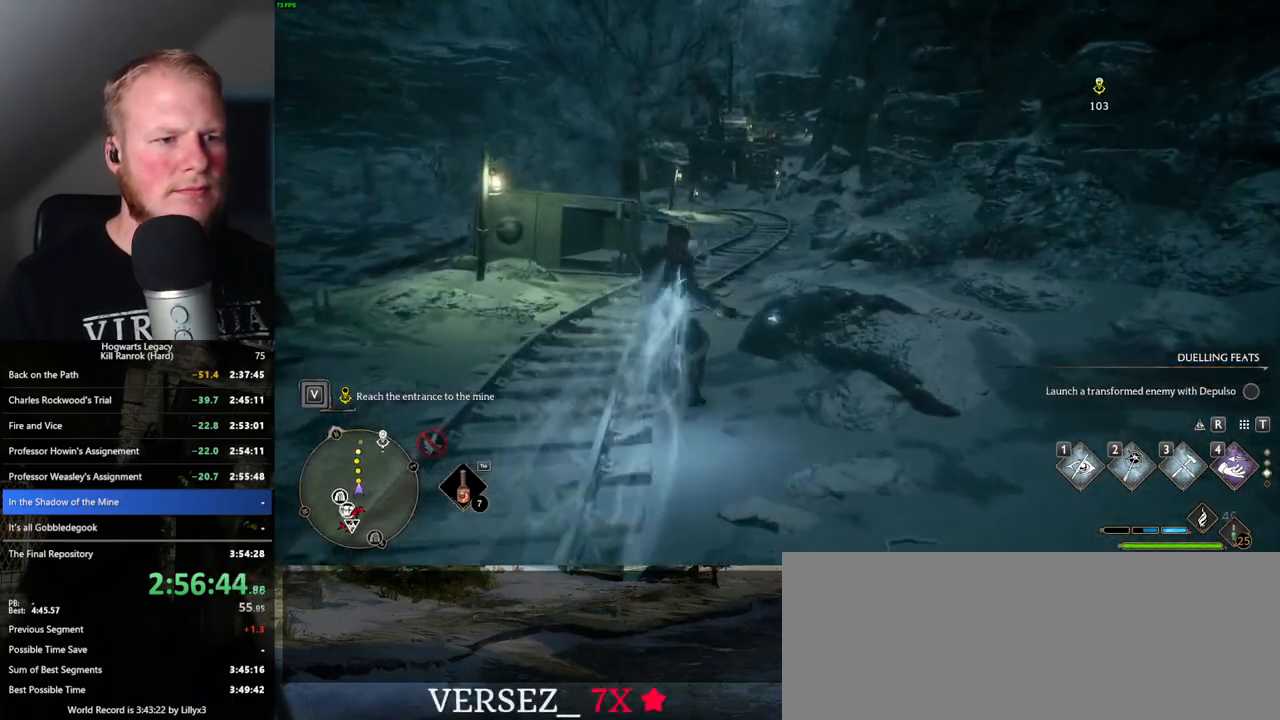
{"keys": ["space", "w"], "mouse": [], "events": [[33, "space", "down"]]}
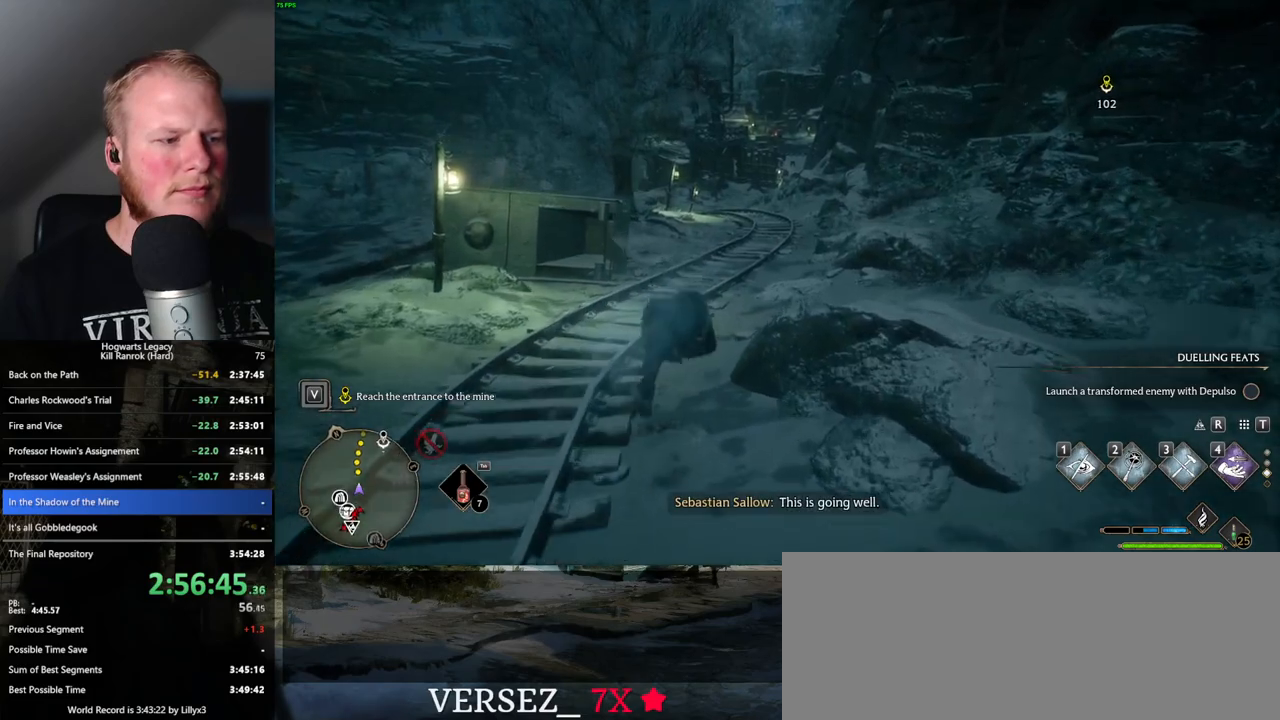
{"keys": ["w"], "mouse": [], "events": [[333, "space", "up"]]}
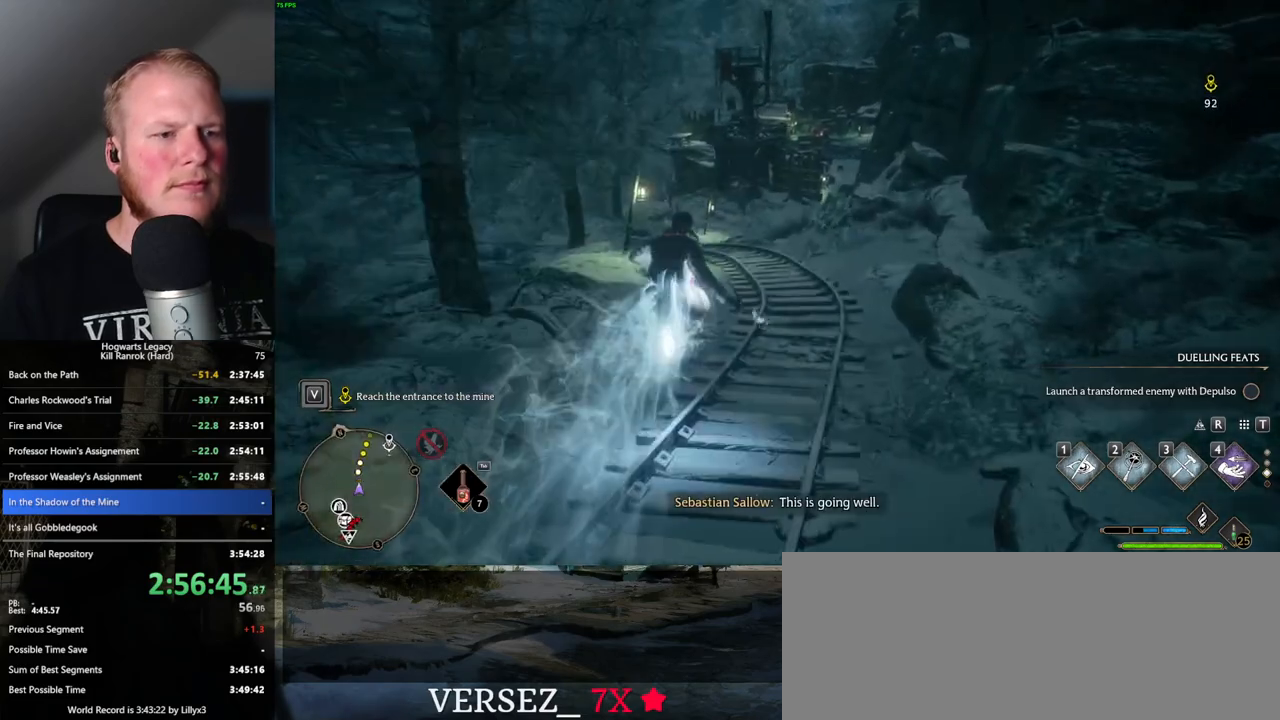
{"keys": ["space", "w"], "mouse": [], "events": [[150, "space", "down"]]}
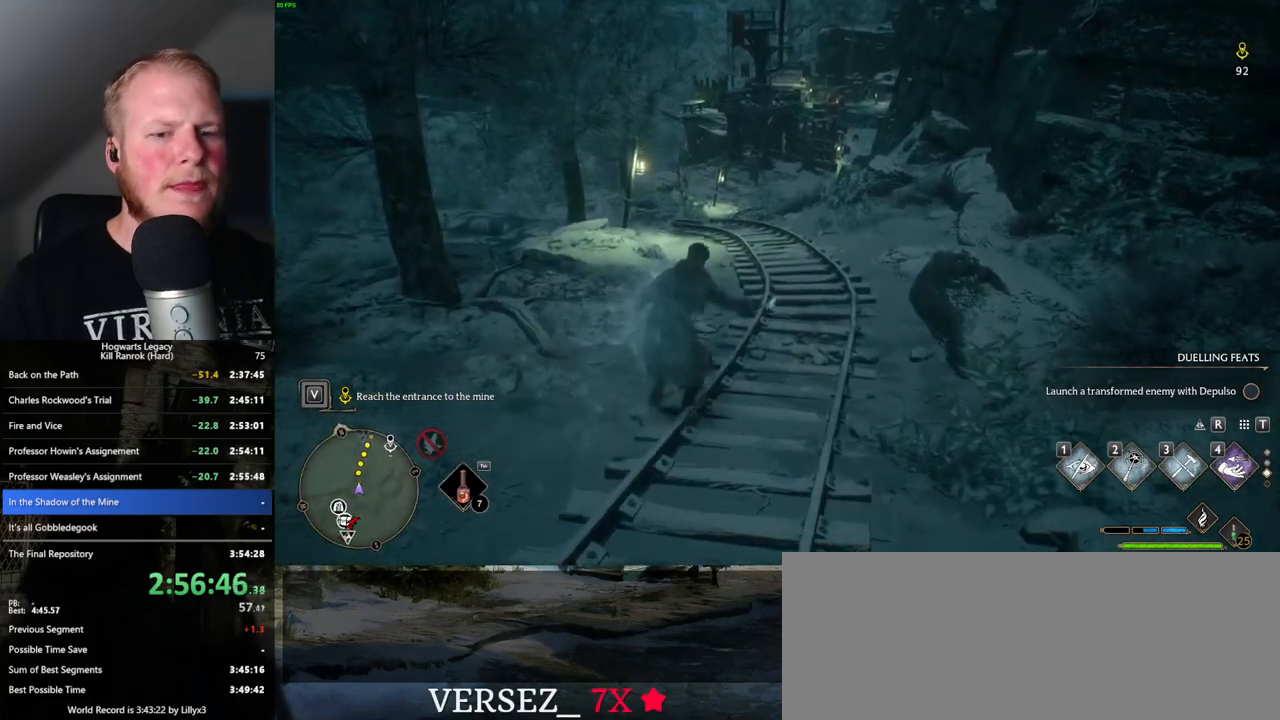
{"keys": ["w"], "mouse": [], "events": [[400, "space", "up"]]}
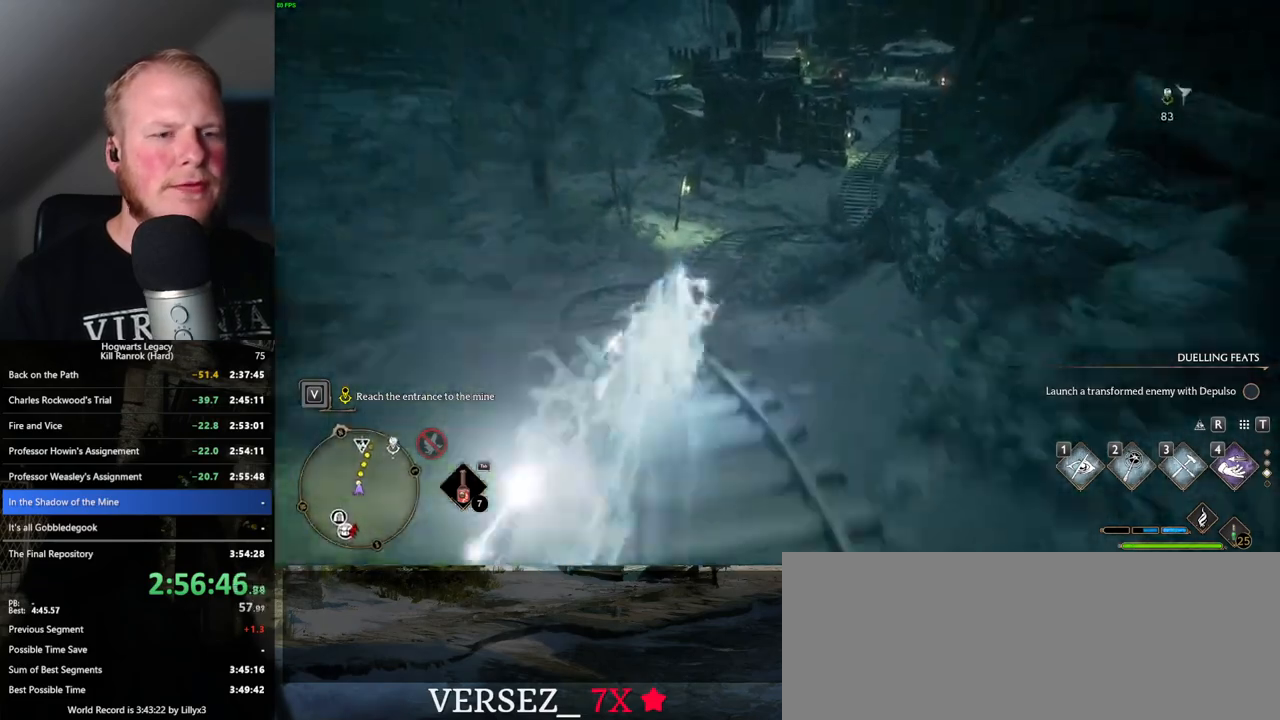
{"keys": ["space", "w"], "mouse": [], "events": [[266, "space", "down"]]}
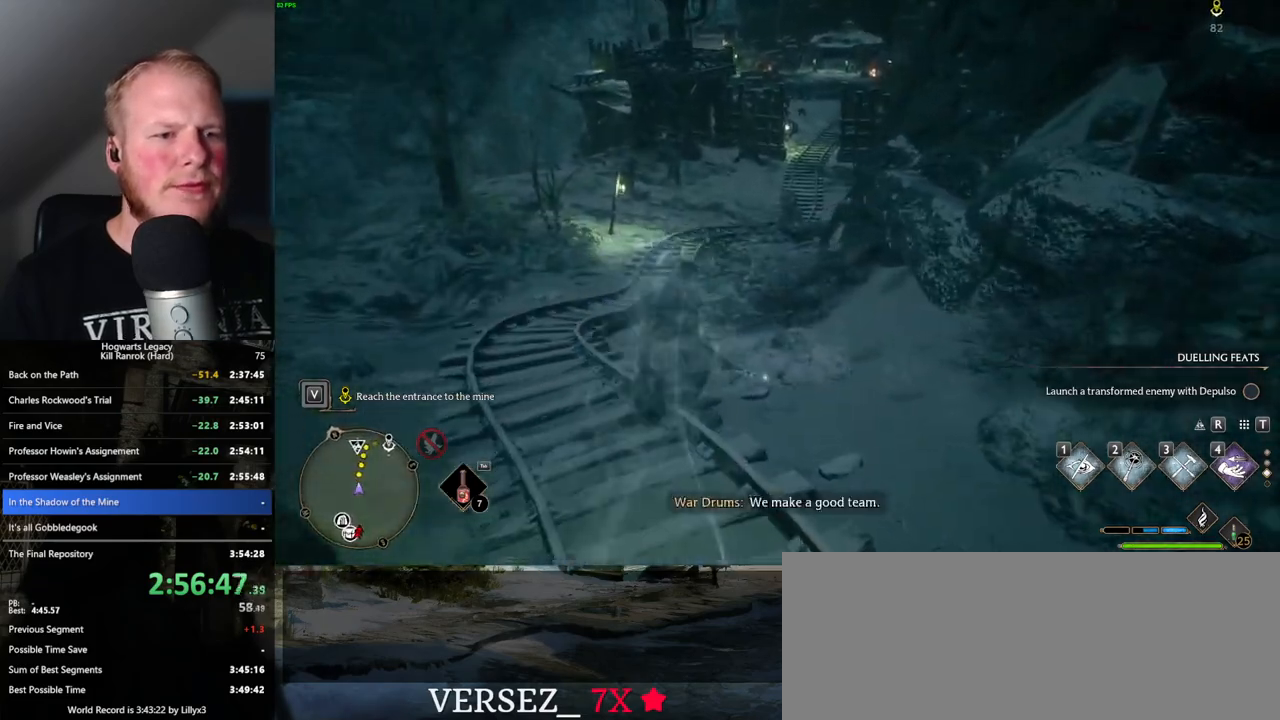
{"keys": ["space", "w"], "mouse": [], "events": []}
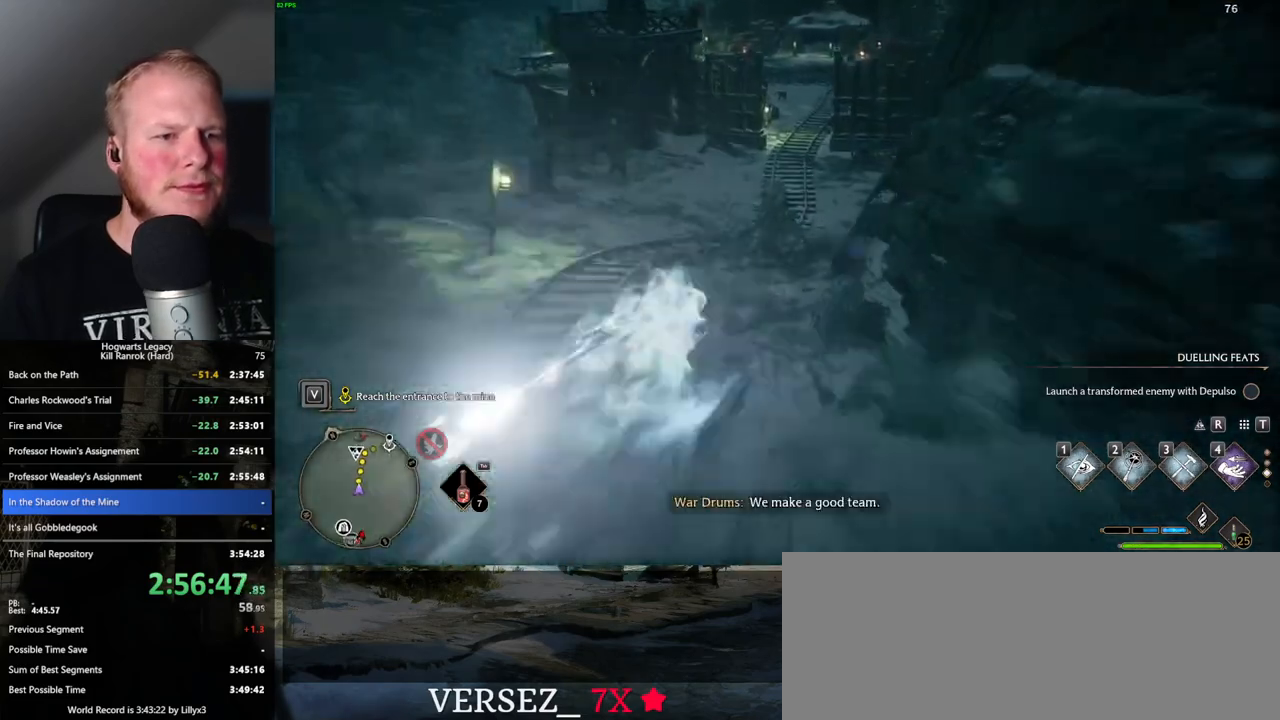
{"keys": ["space", "w"], "mouse": [], "events": [[100, "space", "up"], [416, "space", "down"]]}
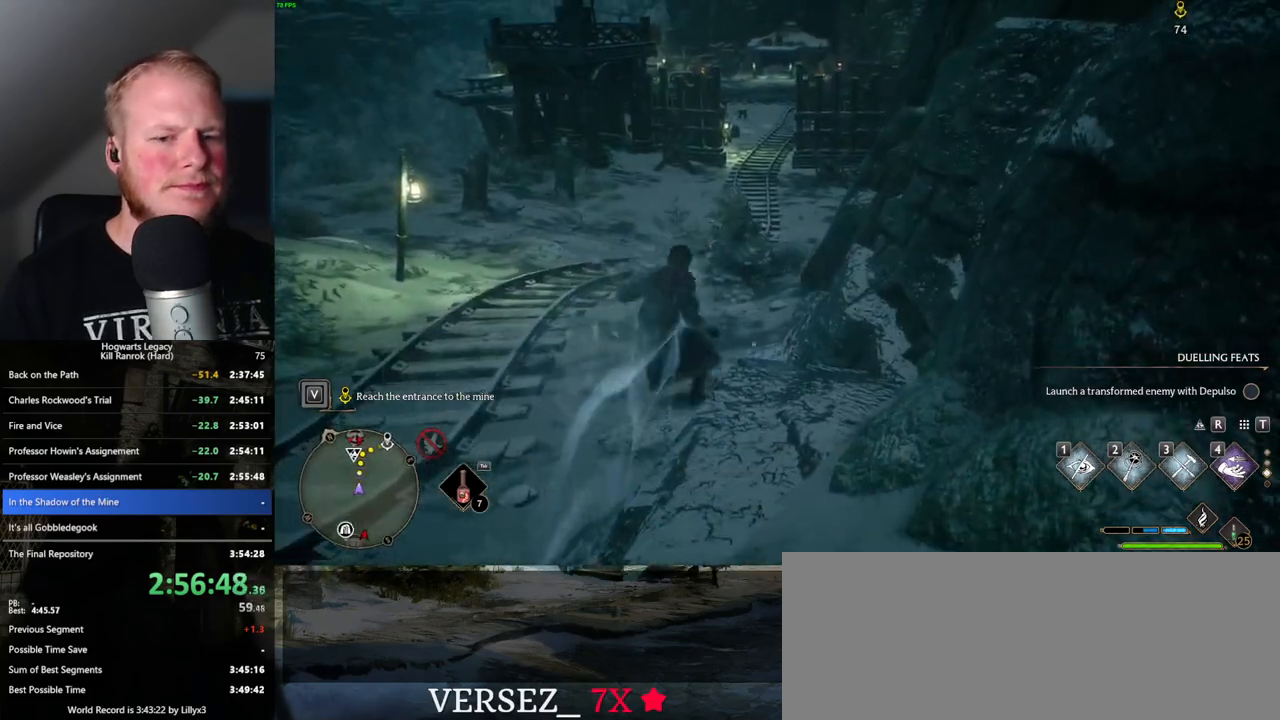
{"keys": ["space", "w"], "mouse": [], "events": [[233, "a", "down"], [500, "a", "up"]]}
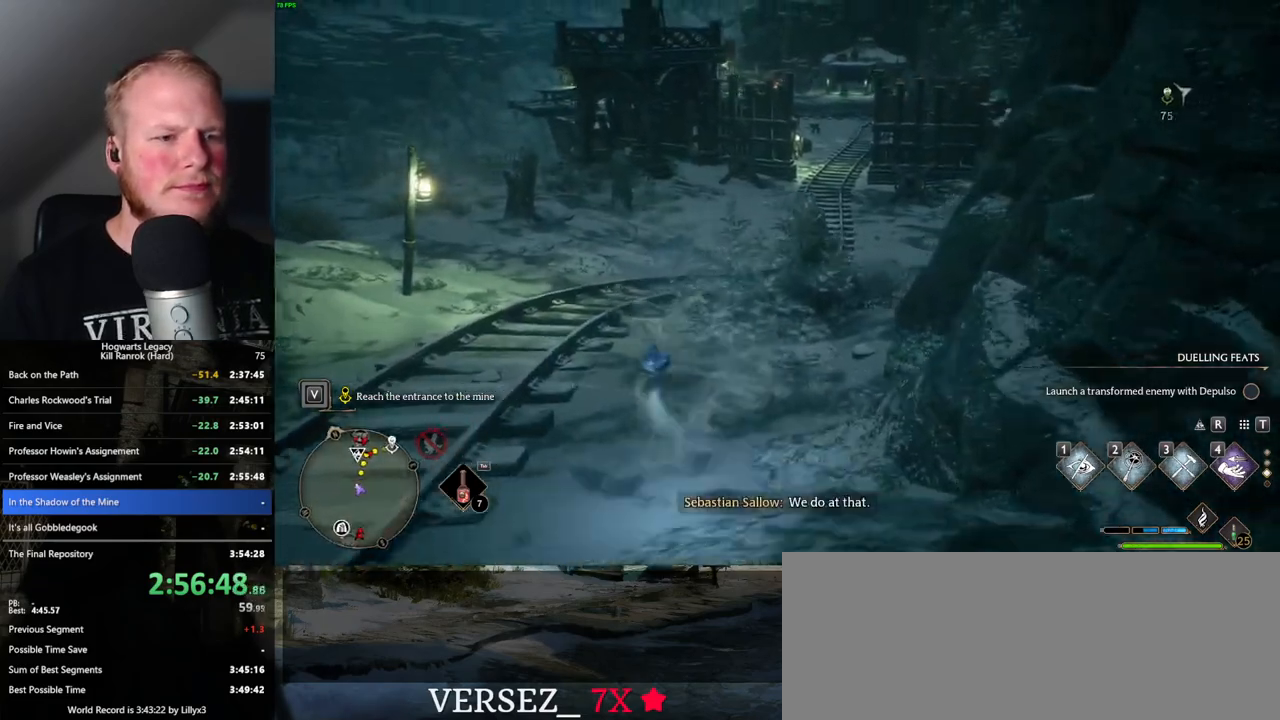
{"keys": ["w"], "mouse": [], "events": [[300, "space", "up"]]}
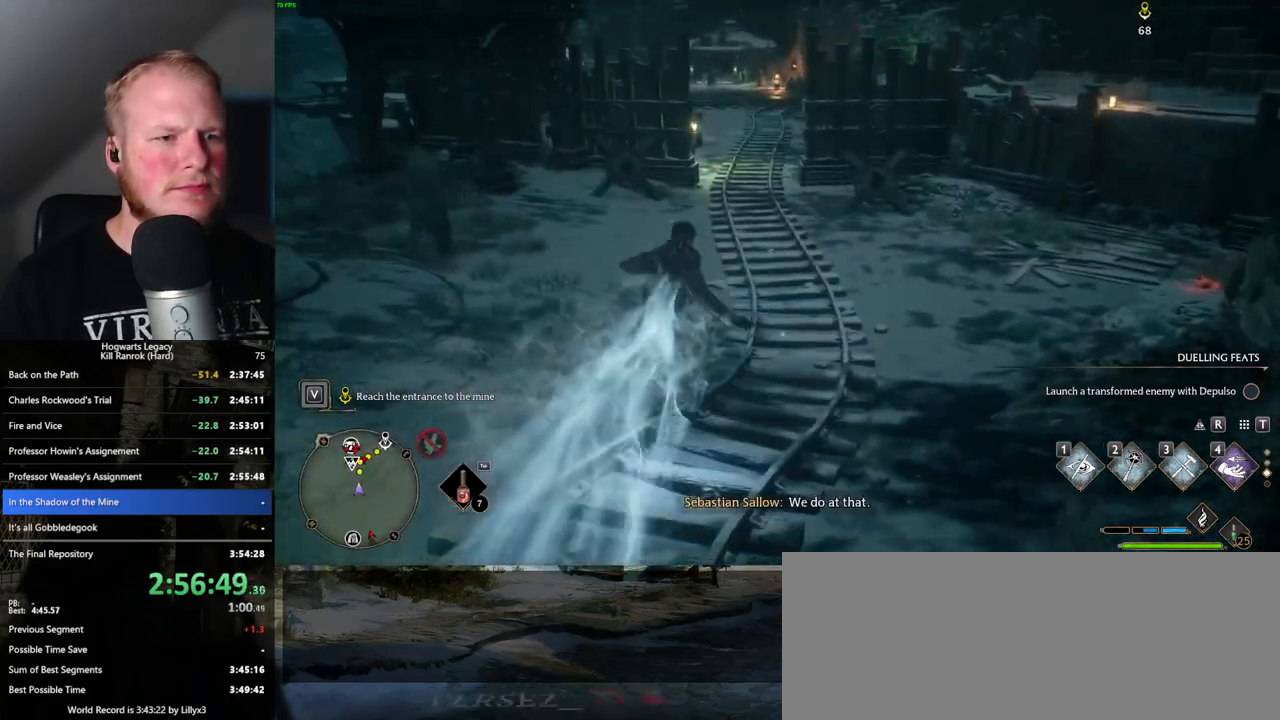
{"keys": ["space", "w"], "mouse": [], "events": [[133, "space", "down"]]}
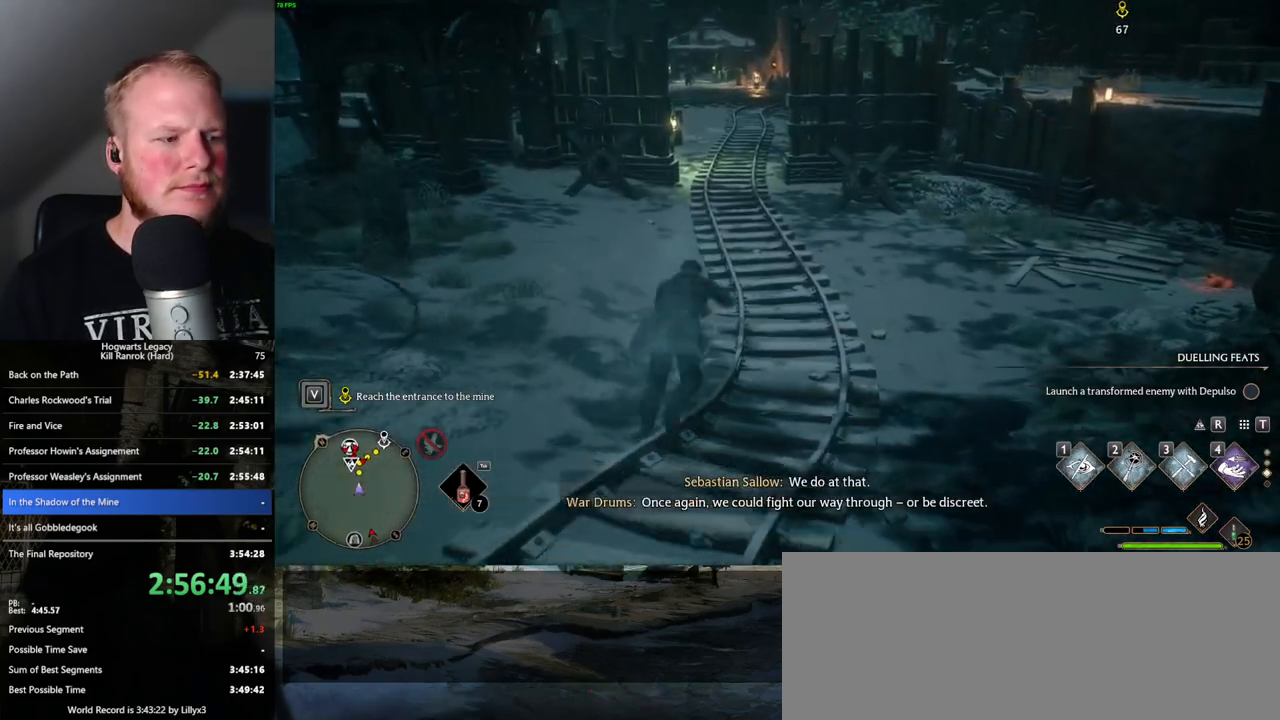
{"keys": ["w"], "mouse": [], "events": [[433, "space", "up"]]}
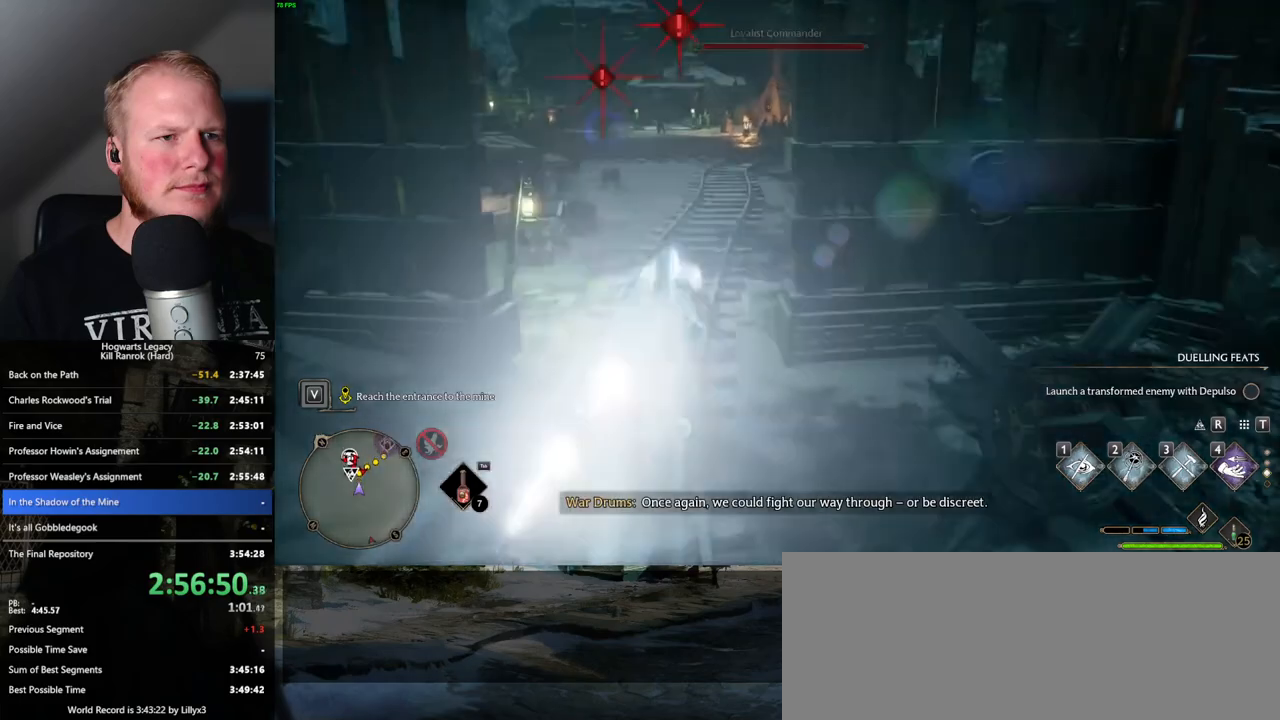
{"keys": ["space", "w"], "mouse": [], "events": [[183, "space", "down"]]}
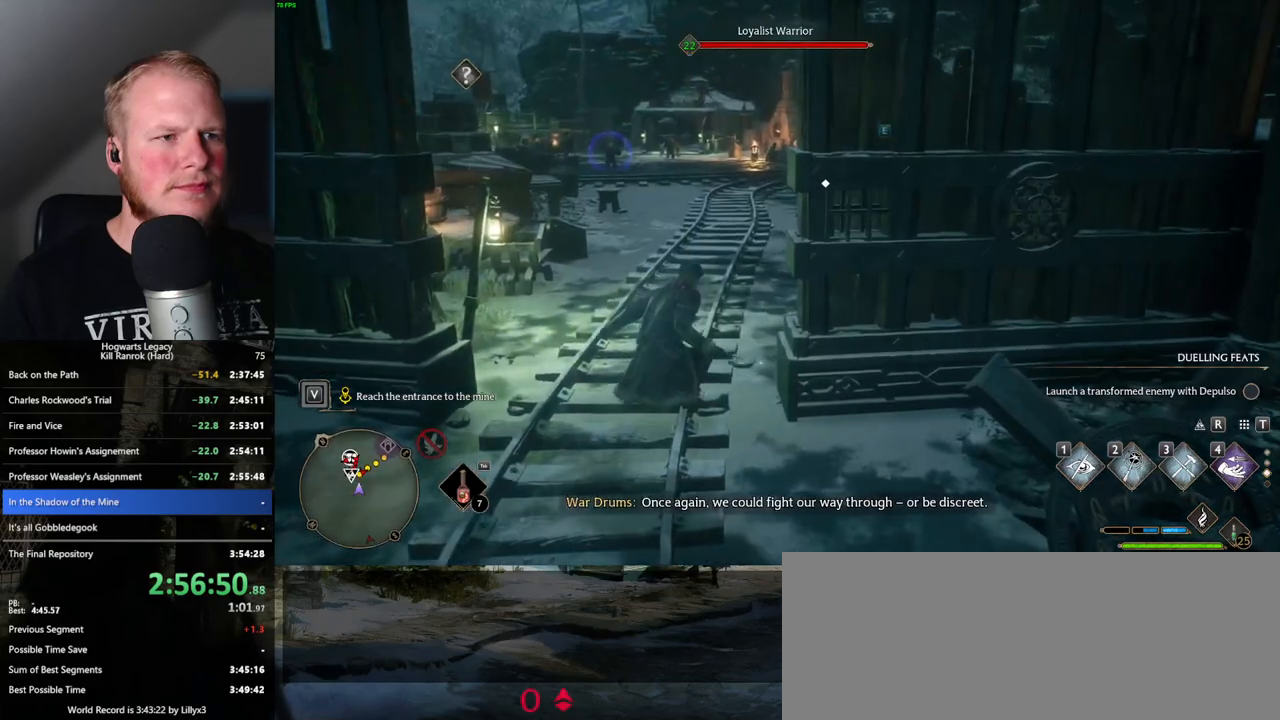
{"keys": ["space", "w"], "mouse": [], "events": []}
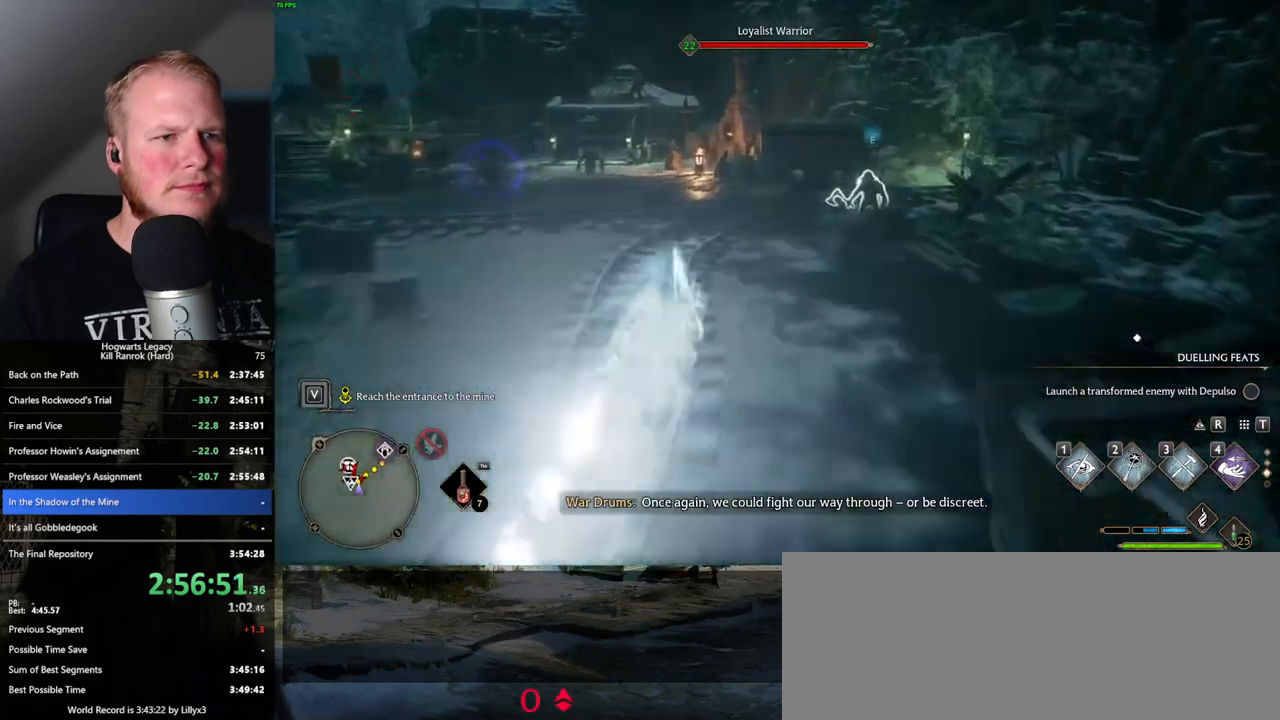
{"keys": ["space", "w"], "mouse": [], "events": [[100, "space", "up"], [383, "space", "down"]]}
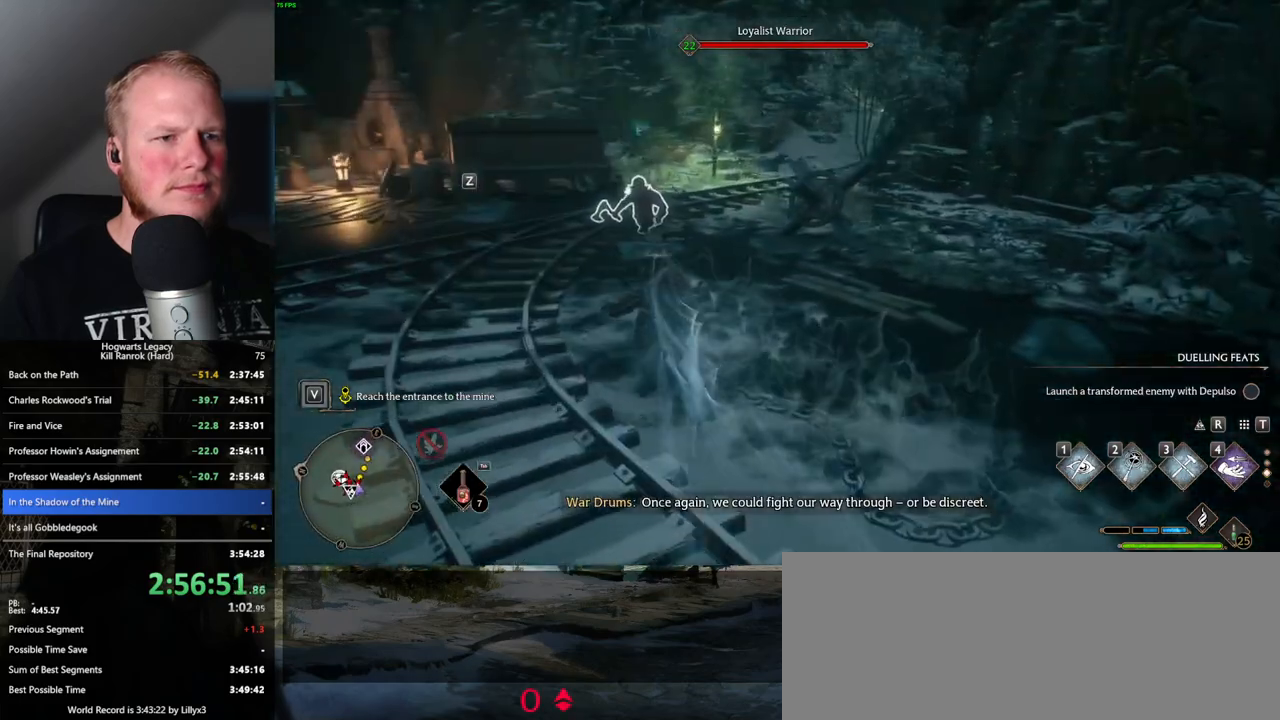
{"keys": ["space", "w"], "mouse": [], "events": []}
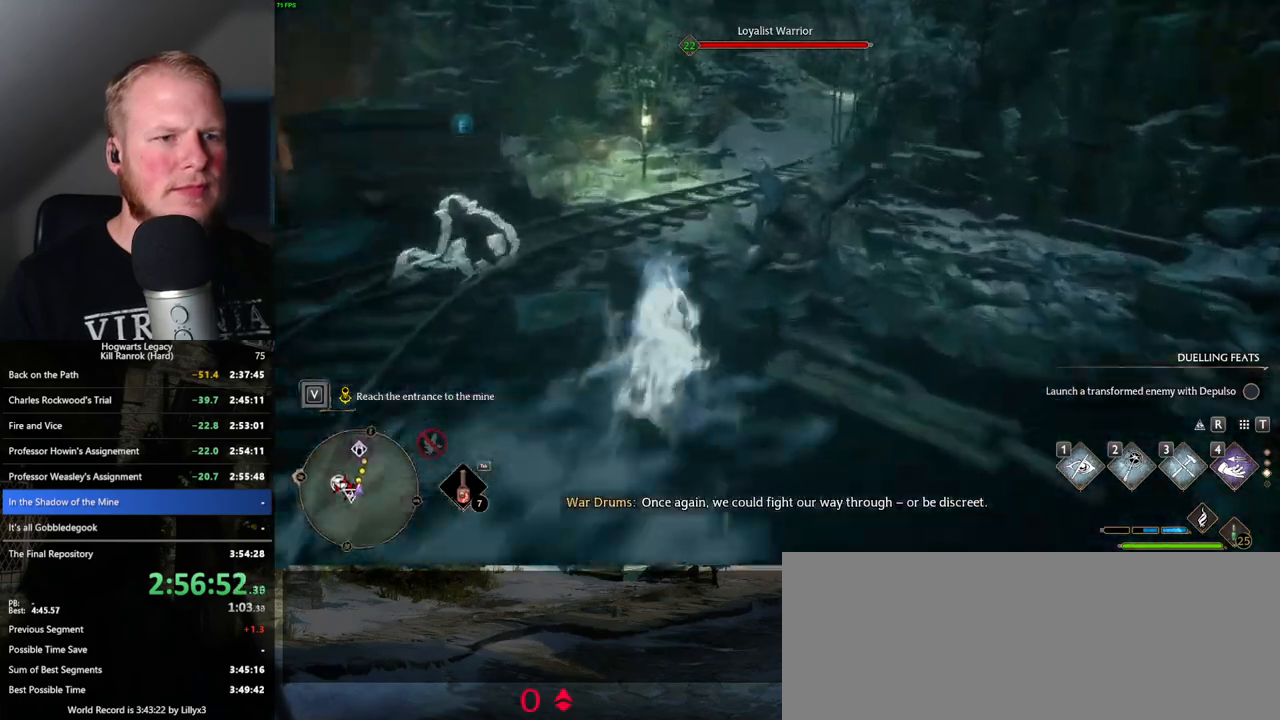
{"keys": ["w"], "mouse": [], "events": [[216, "space", "up"]]}